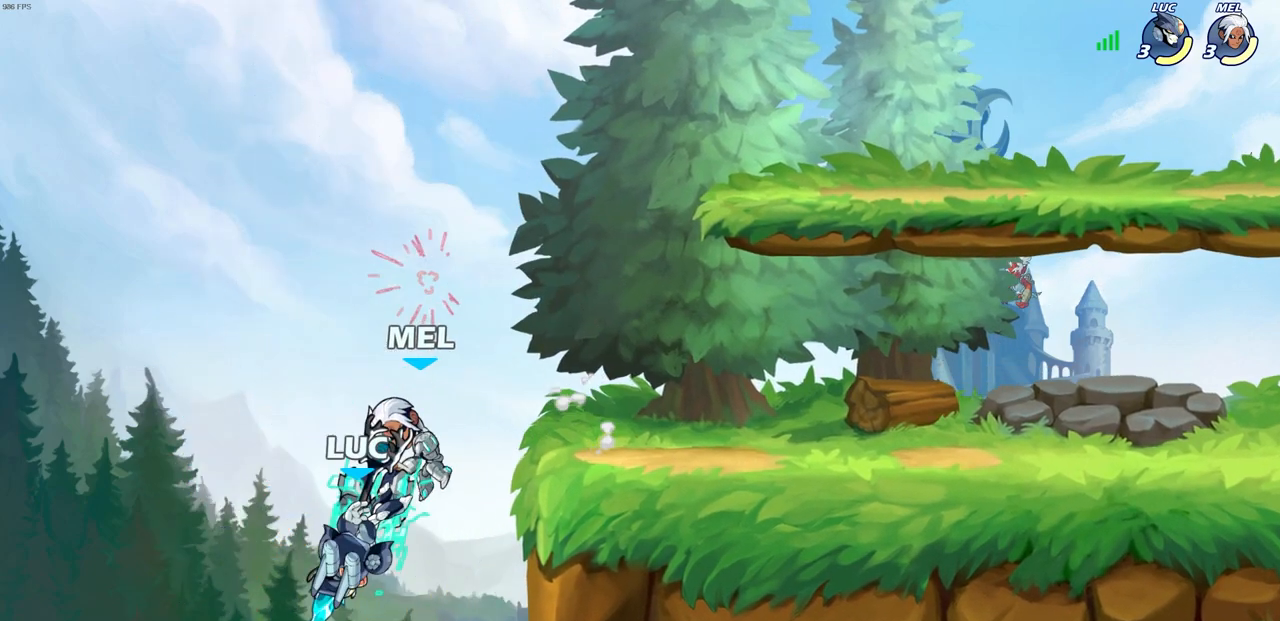
Gameplay with a controller (PlayStation layout); each line is a JSON object with the inputs held at the frame after it. "events" lists button and stick changes between this image and that frame as [ms after this image, input, new state], when the widget could be followed in between.
{"buttons": ["R2"], "left_stick": "up-right", "right_stick": "center", "events": [[17, "left_stick", "right"], [350, "R2", "down"], [467, "left_stick", "up-right"]]}
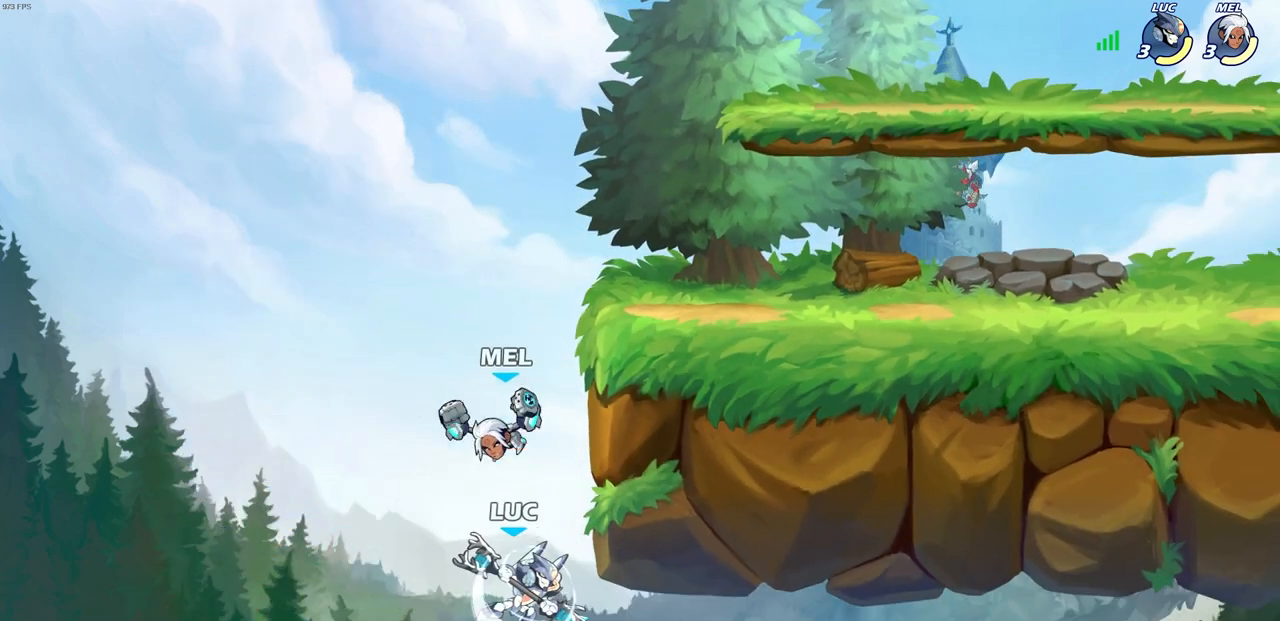
{"buttons": [], "left_stick": "up-left", "right_stick": "center", "events": [[200, "R2", "up"], [217, "CROSS", "down"], [250, "left_stick", "left"], [467, "left_stick", "up-left"], [500, "CROSS", "up"]]}
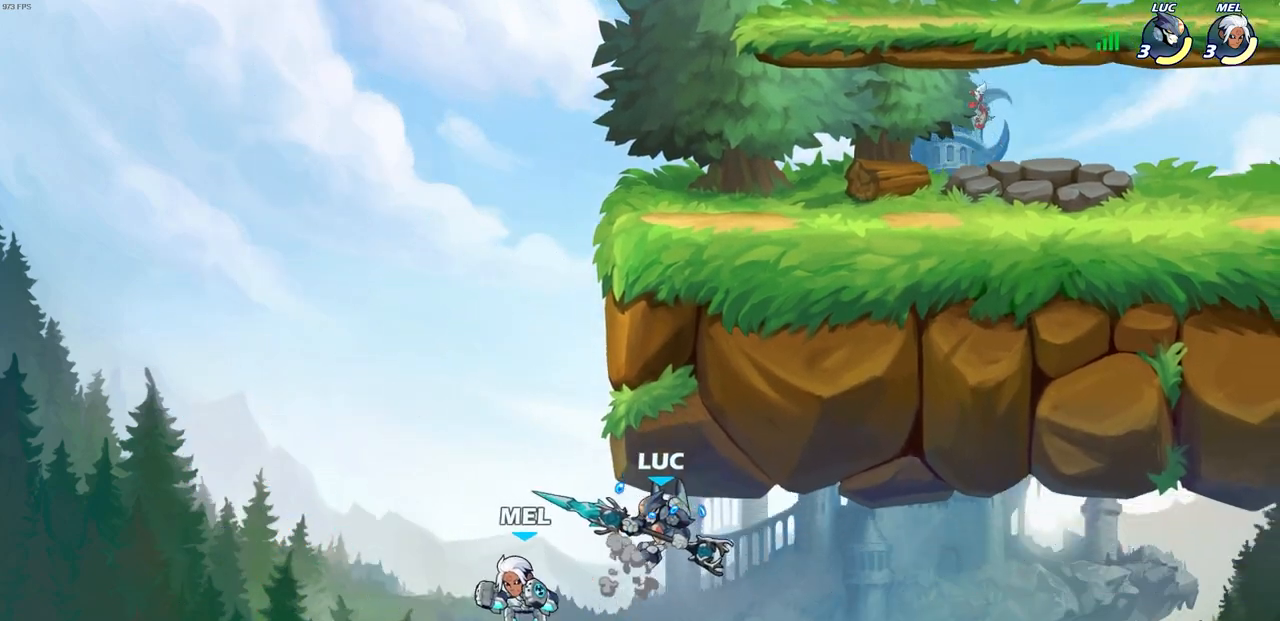
{"buttons": [], "left_stick": "center", "right_stick": "center", "events": [[150, "CROSS", "down"], [183, "R2", "down"], [183, "SQUARE", "down"], [183, "left_stick", "up"], [267, "CROSS", "up"], [300, "SQUARE", "up"], [333, "left_stick", "center"], [350, "R2", "up"]]}
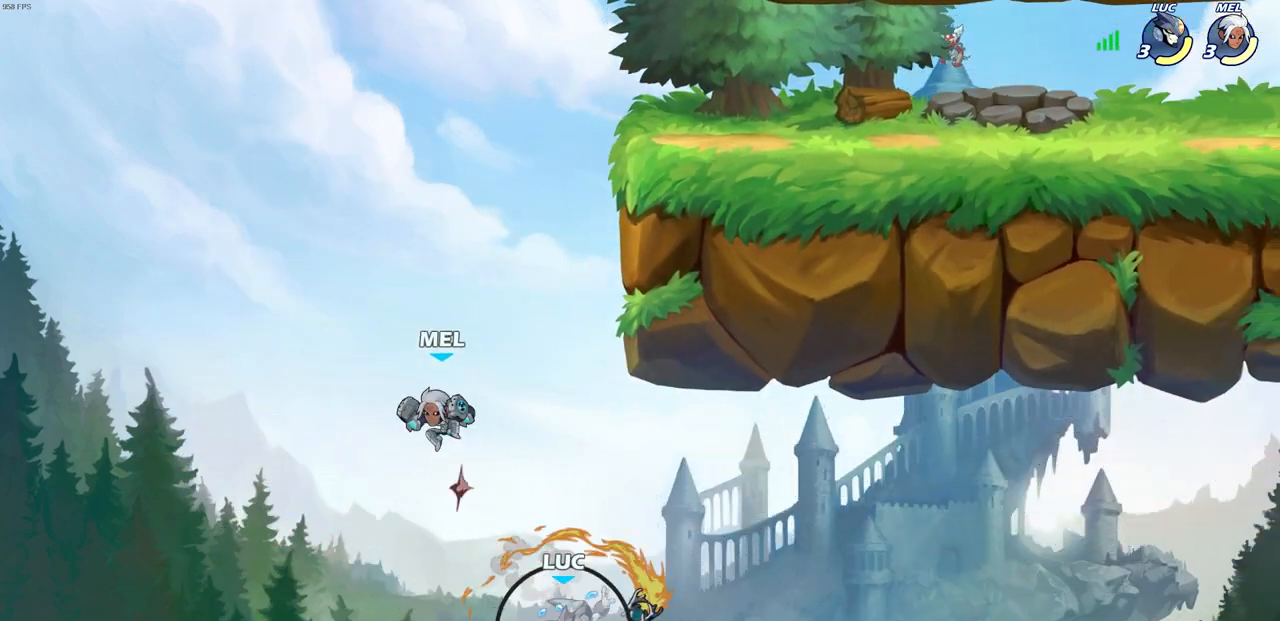
{"buttons": [], "left_stick": "center", "right_stick": "center", "events": []}
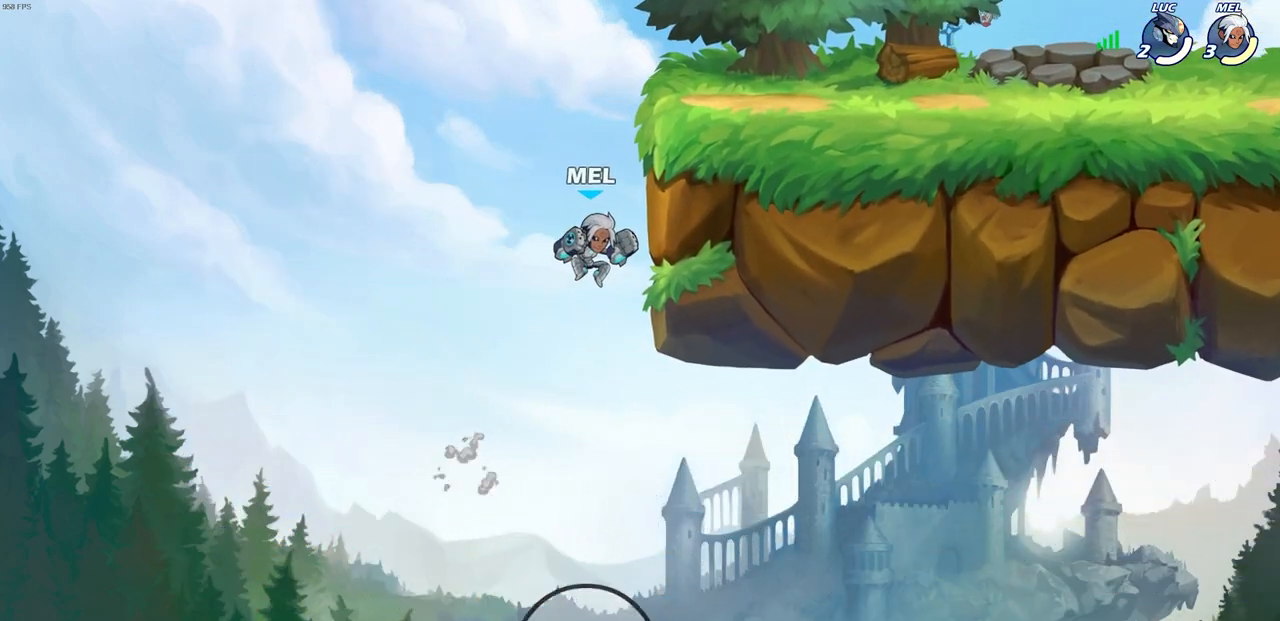
{"buttons": [], "left_stick": "center", "right_stick": "center", "events": []}
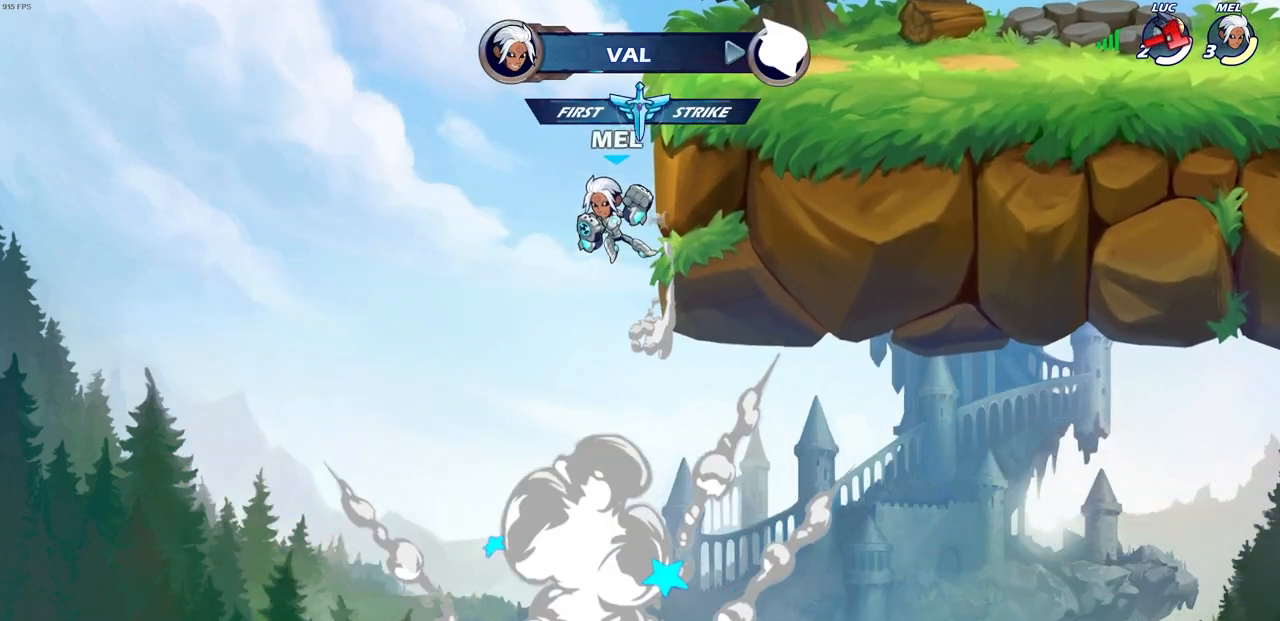
{"buttons": [], "left_stick": "center", "right_stick": "center", "events": []}
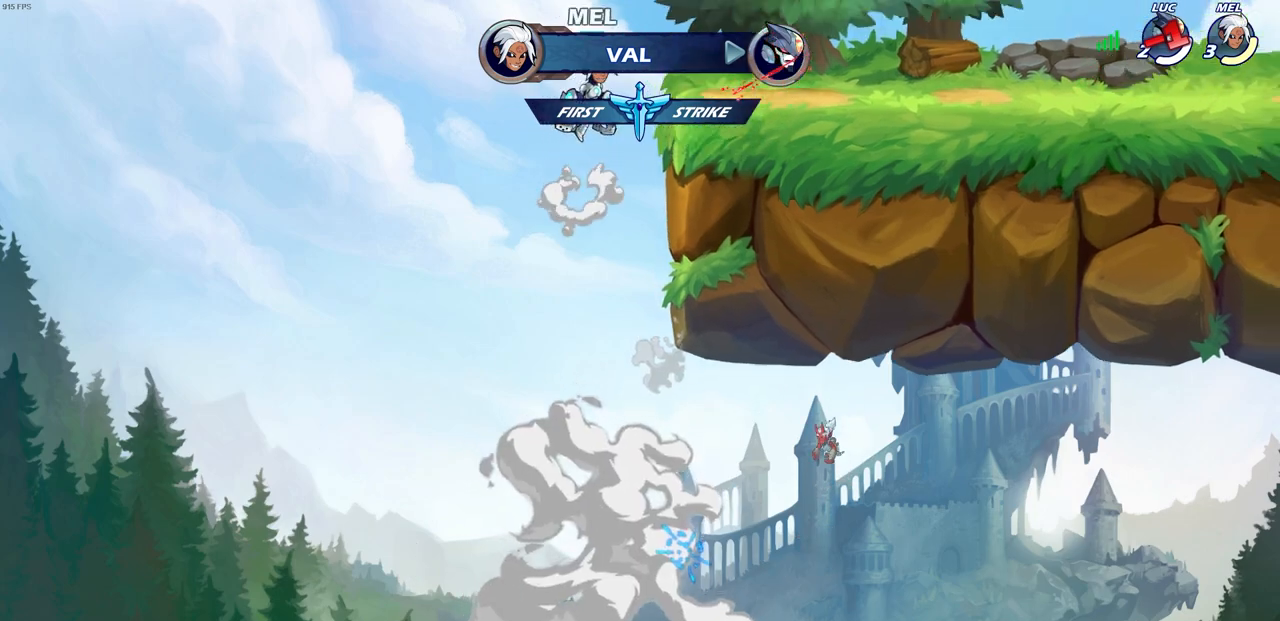
{"buttons": [], "left_stick": "center", "right_stick": "center", "events": []}
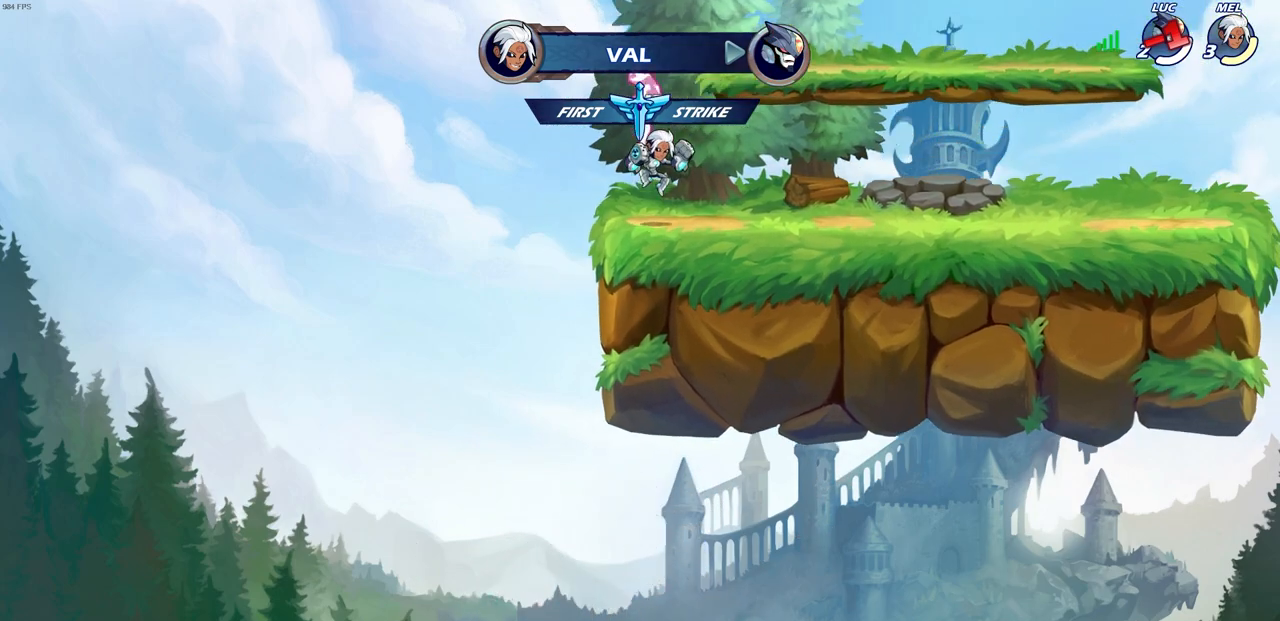
{"buttons": [], "left_stick": "center", "right_stick": "center", "events": []}
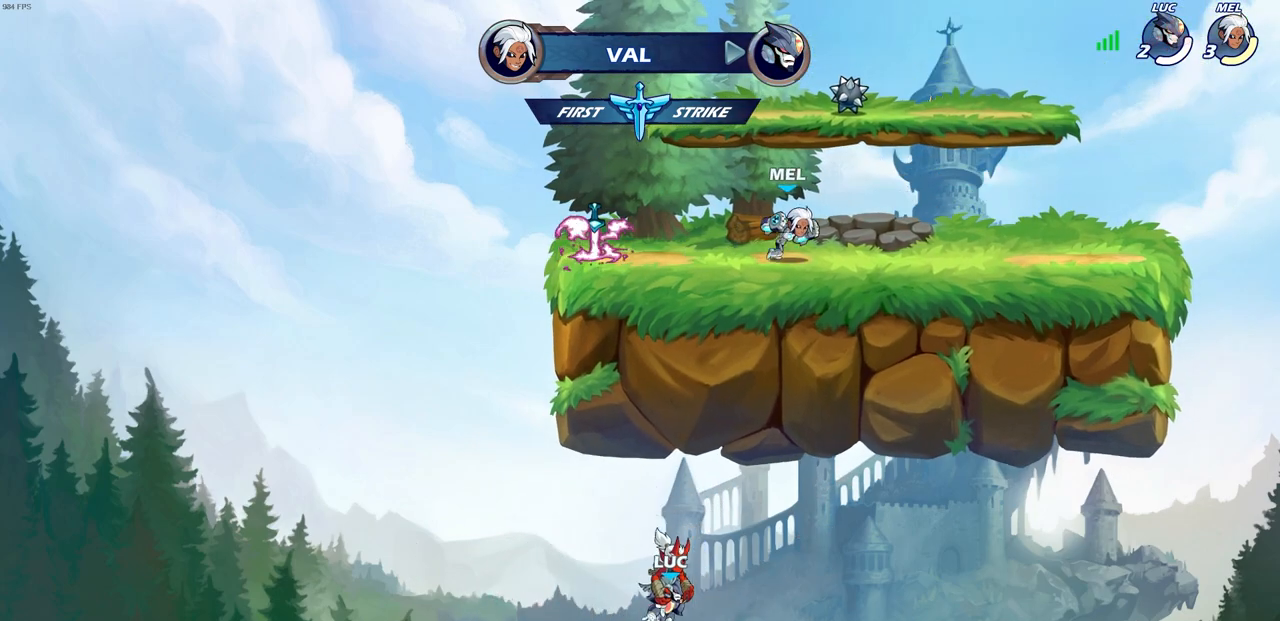
{"buttons": [], "left_stick": "center", "right_stick": "center", "events": []}
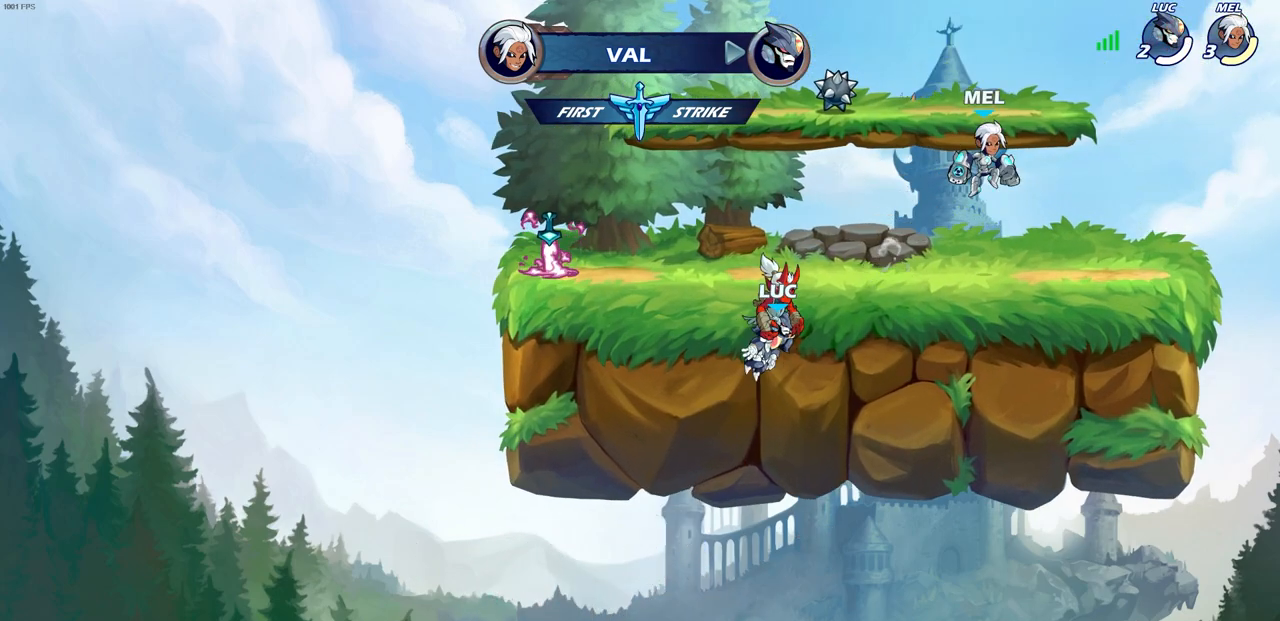
{"buttons": [], "left_stick": "center", "right_stick": "center", "events": []}
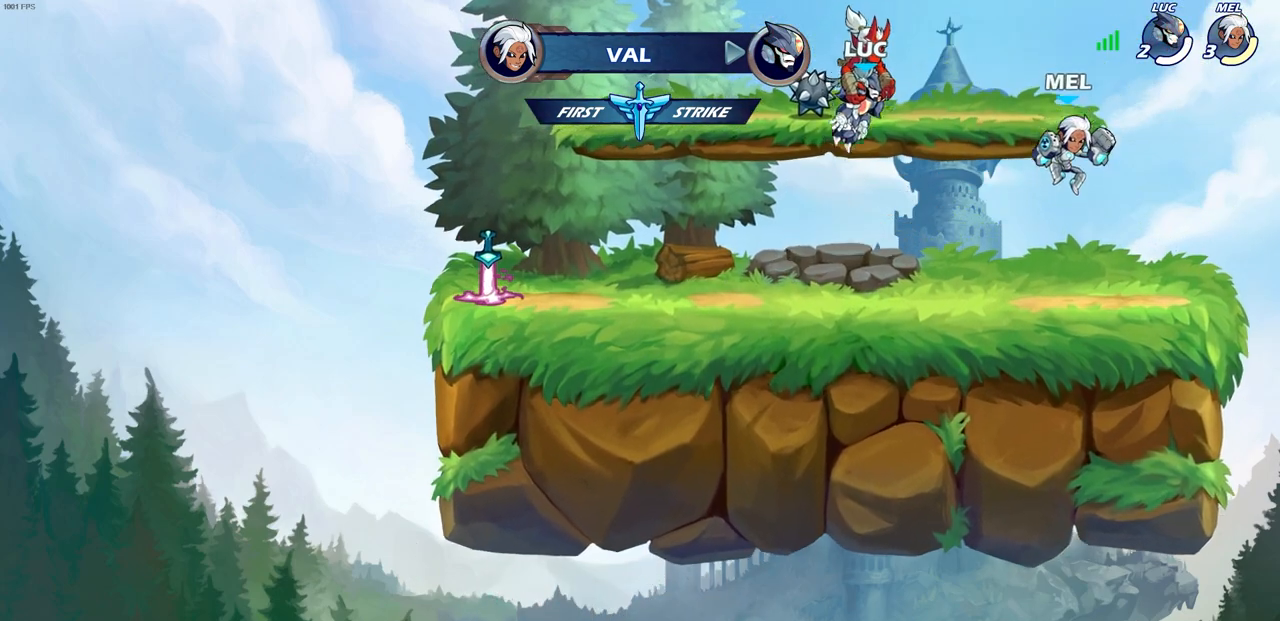
{"buttons": [], "left_stick": "center", "right_stick": "center", "events": []}
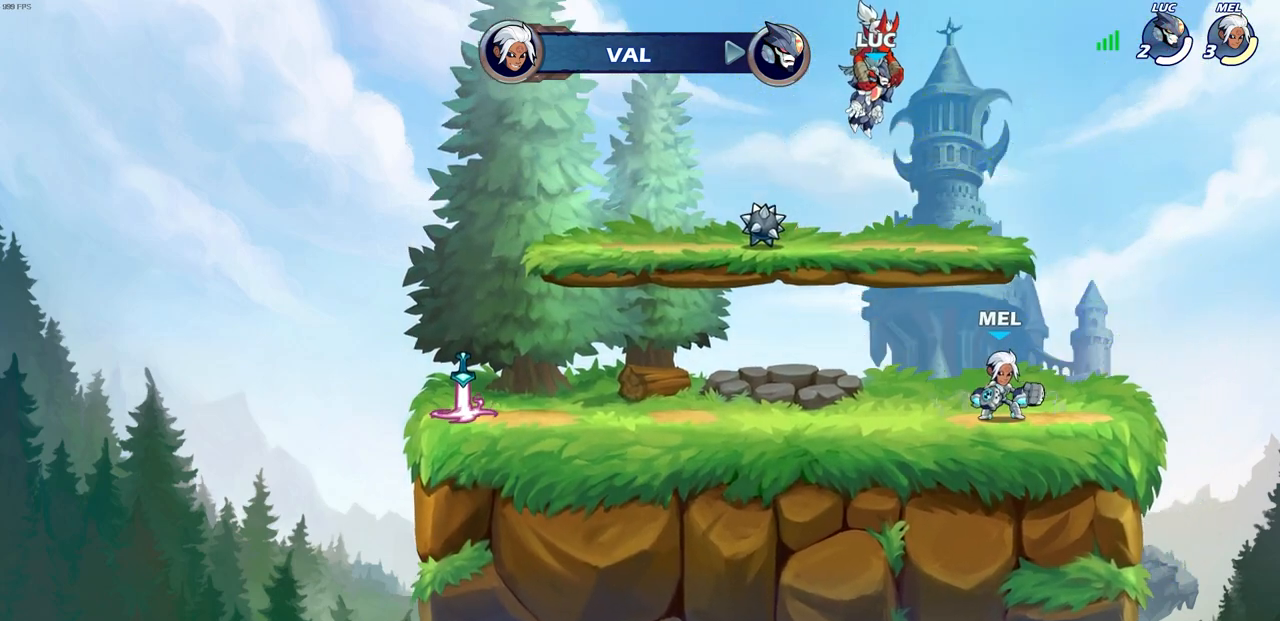
{"buttons": [], "left_stick": "center", "right_stick": "center", "events": []}
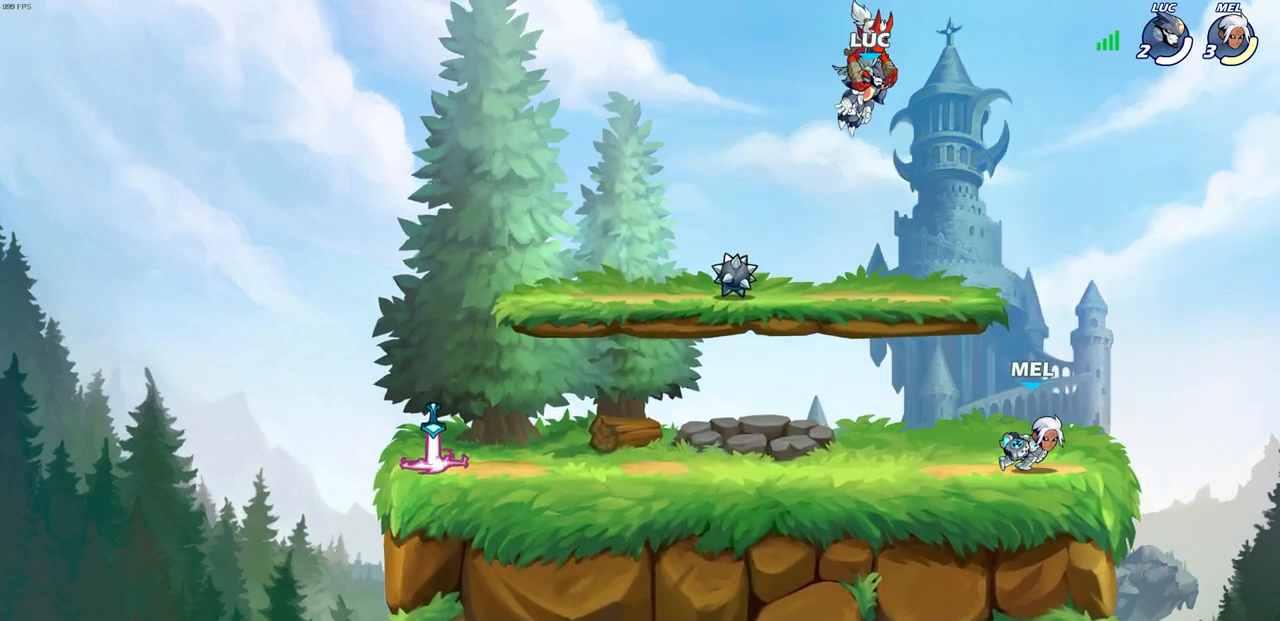
{"buttons": [], "left_stick": "center", "right_stick": "center", "events": []}
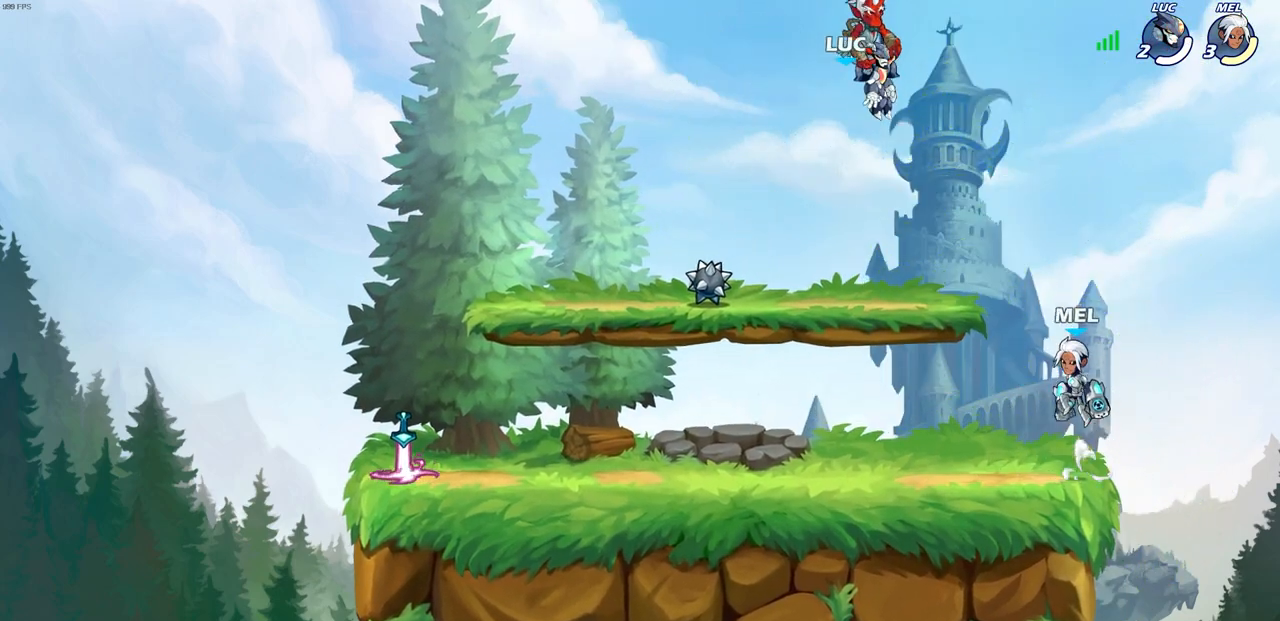
{"buttons": [], "left_stick": "left", "right_stick": "center", "events": [[367, "left_stick", "left"]]}
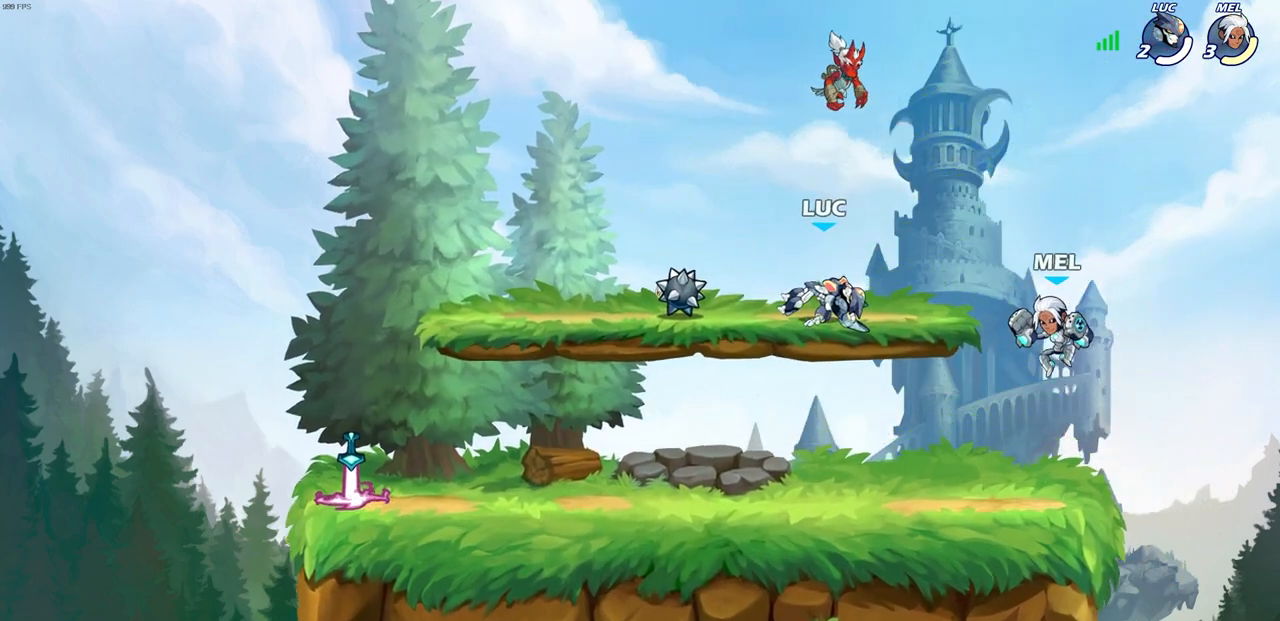
{"buttons": [], "left_stick": "left", "right_stick": "center", "events": [[50, "R2", "down"], [200, "R1", "down"], [250, "R2", "up"], [300, "R1", "up"]]}
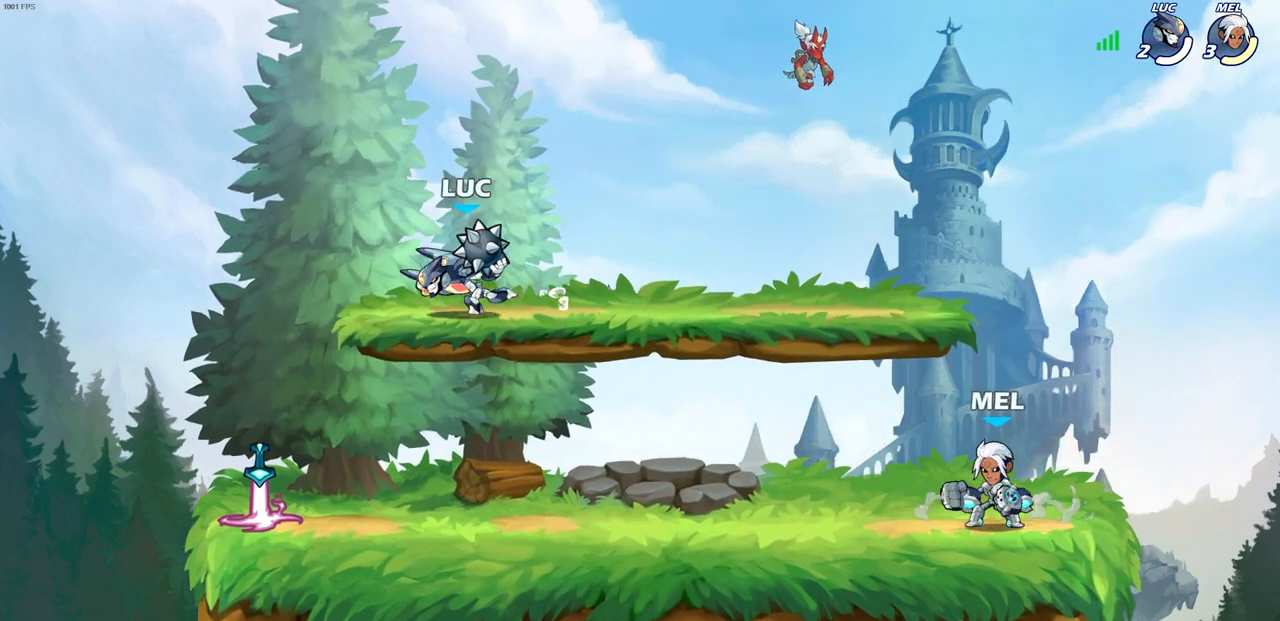
{"buttons": ["CIRCLE"], "left_stick": "right", "right_stick": "center", "events": [[200, "left_stick", "center"], [217, "CIRCLE", "down"], [333, "left_stick", "right"]]}
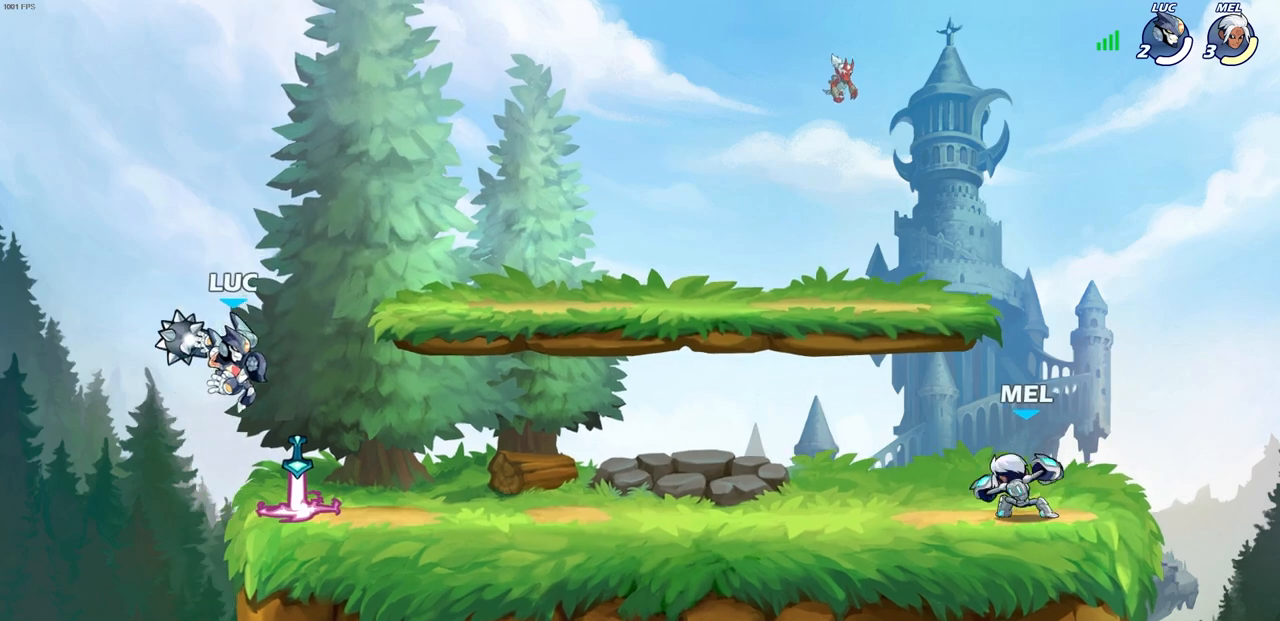
{"buttons": ["CROSS"], "left_stick": "center", "right_stick": "center", "events": [[33, "CIRCLE", "up"], [100, "left_stick", "up"], [200, "left_stick", "center"], [417, "CROSS", "down"]]}
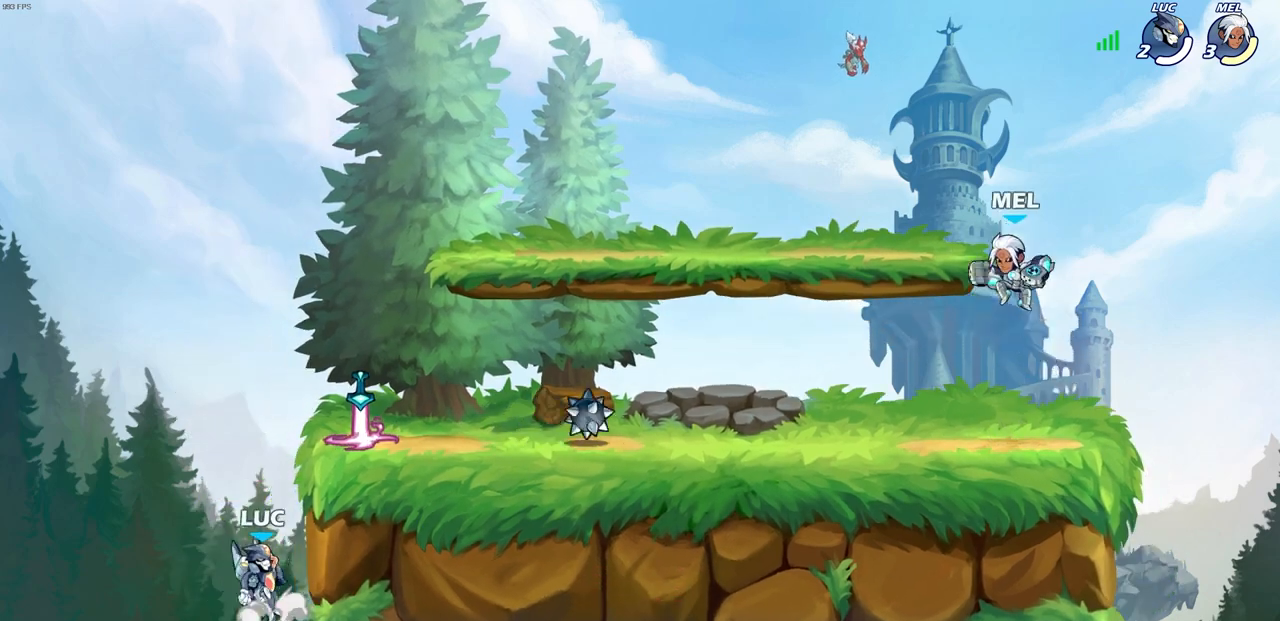
{"buttons": [], "left_stick": "down-right", "right_stick": "center", "events": [[67, "left_stick", "right"], [83, "CROSS", "up"], [150, "CROSS", "down"], [267, "CROSS", "up"], [367, "R1", "down"], [383, "left_stick", "down-right"], [467, "R1", "up"]]}
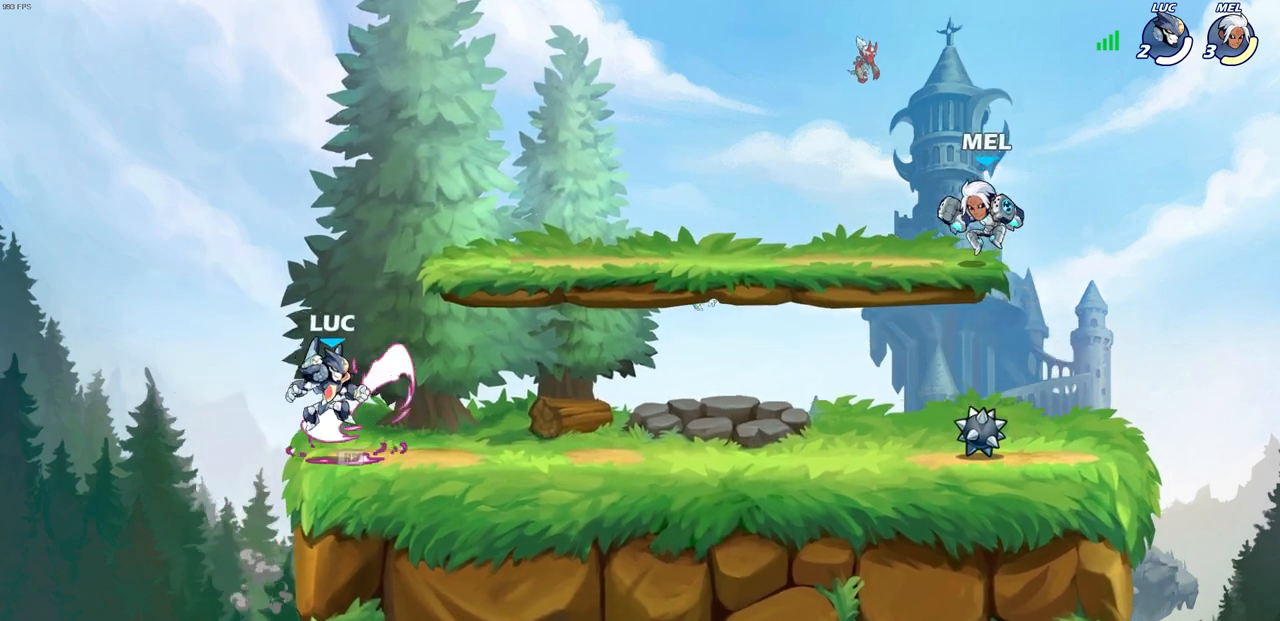
{"buttons": [], "left_stick": "center", "right_stick": "center", "events": [[33, "left_stick", "right"], [467, "left_stick", "center"]]}
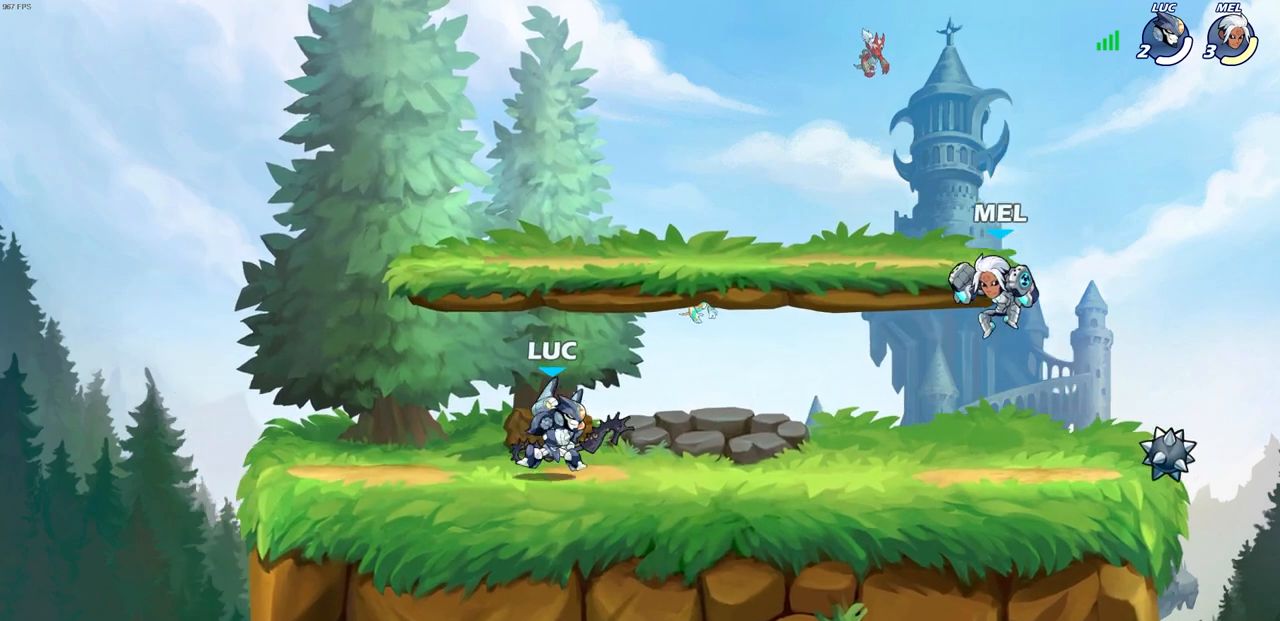
{"buttons": [], "left_stick": "center", "right_stick": "center", "events": []}
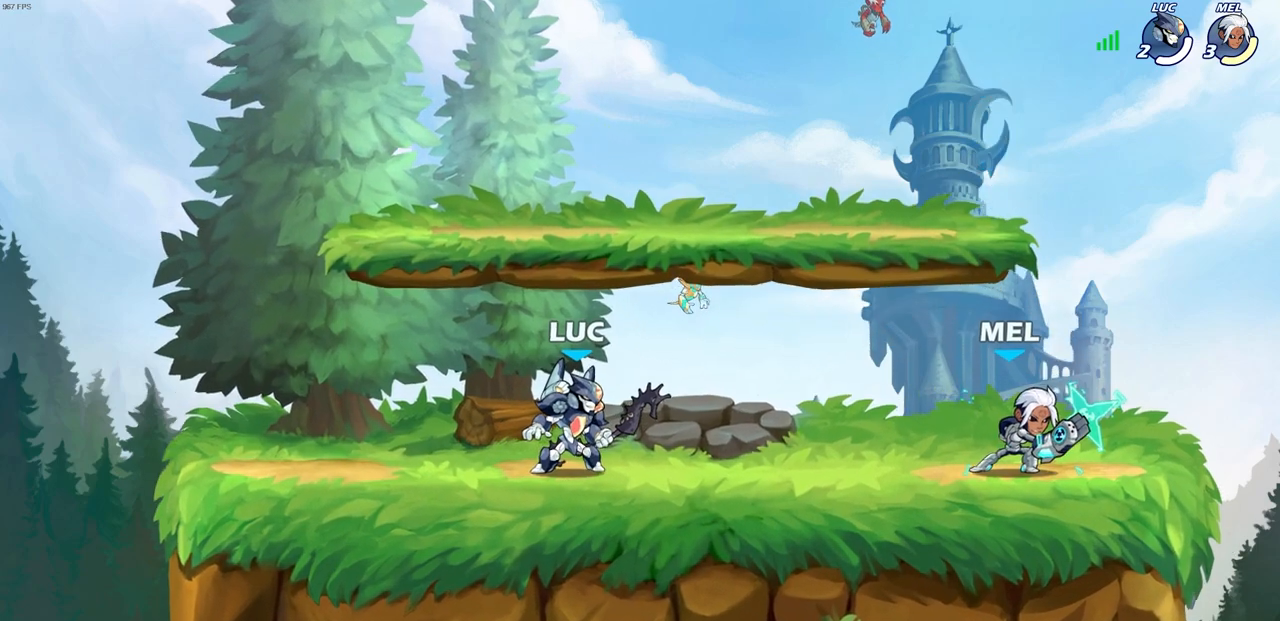
{"buttons": [], "left_stick": "center", "right_stick": "center", "events": []}
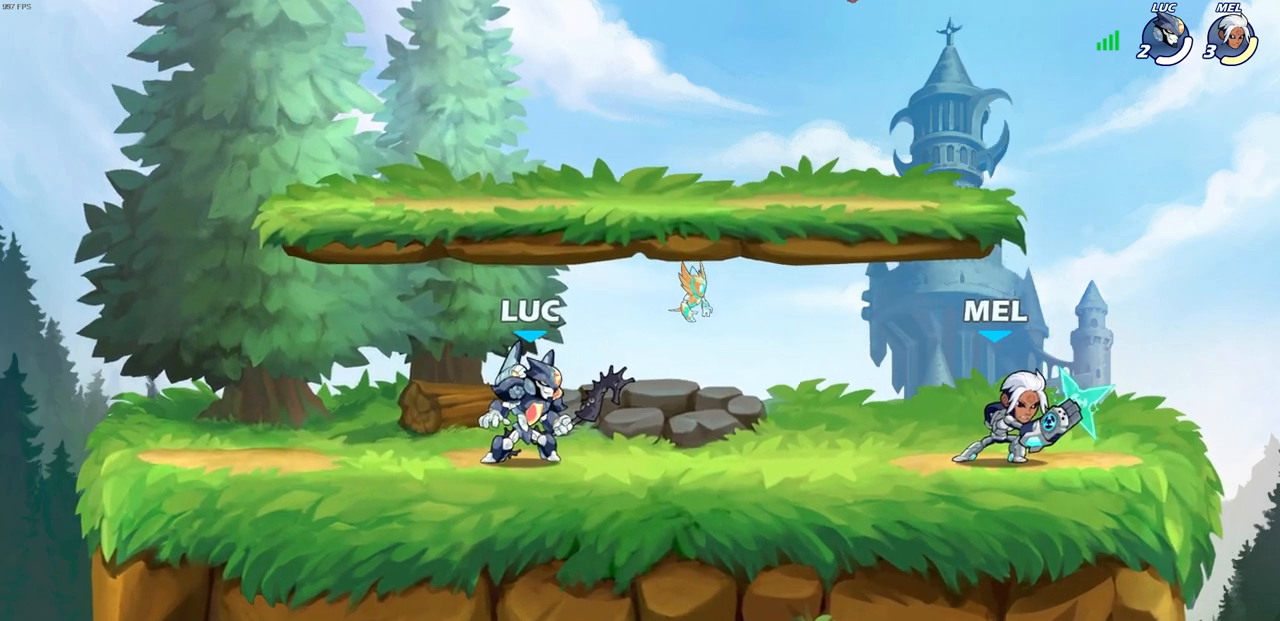
{"buttons": [], "left_stick": "center", "right_stick": "center", "events": [[183, "left_stick", "right"], [400, "left_stick", "center"]]}
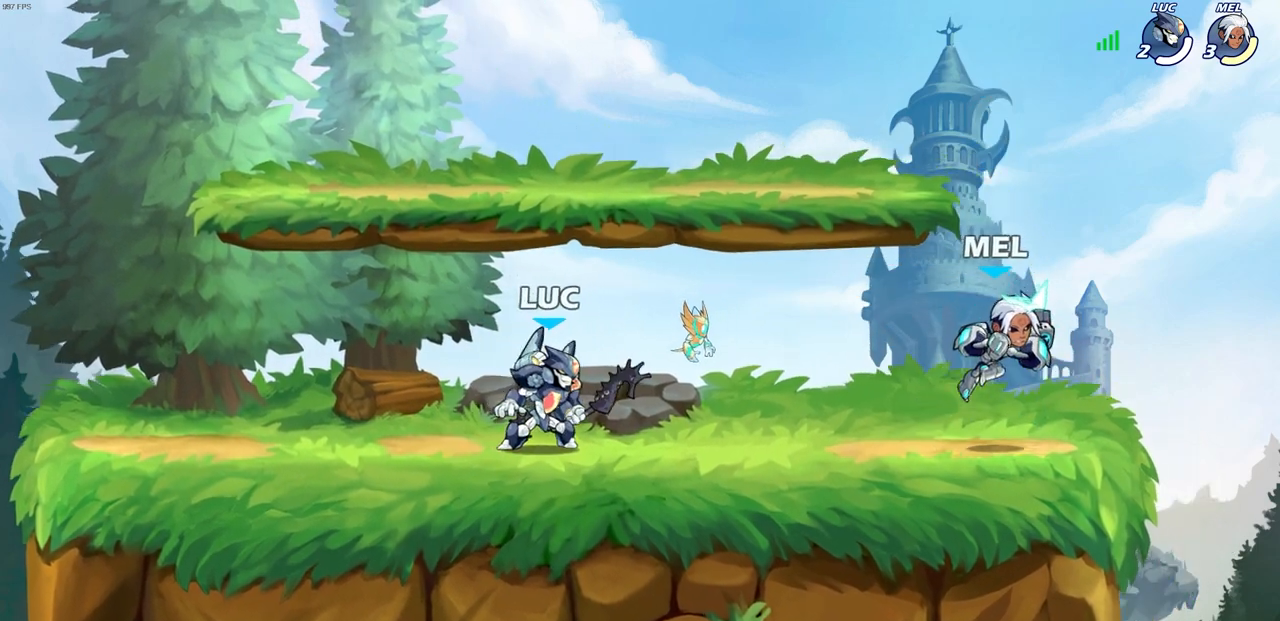
{"buttons": [], "left_stick": "center", "right_stick": "center", "events": [[183, "left_stick", "right"], [283, "left_stick", "down"], [300, "R2", "down"], [333, "SQUARE", "down"], [450, "left_stick", "center"], [467, "R2", "up"], [483, "SQUARE", "up"]]}
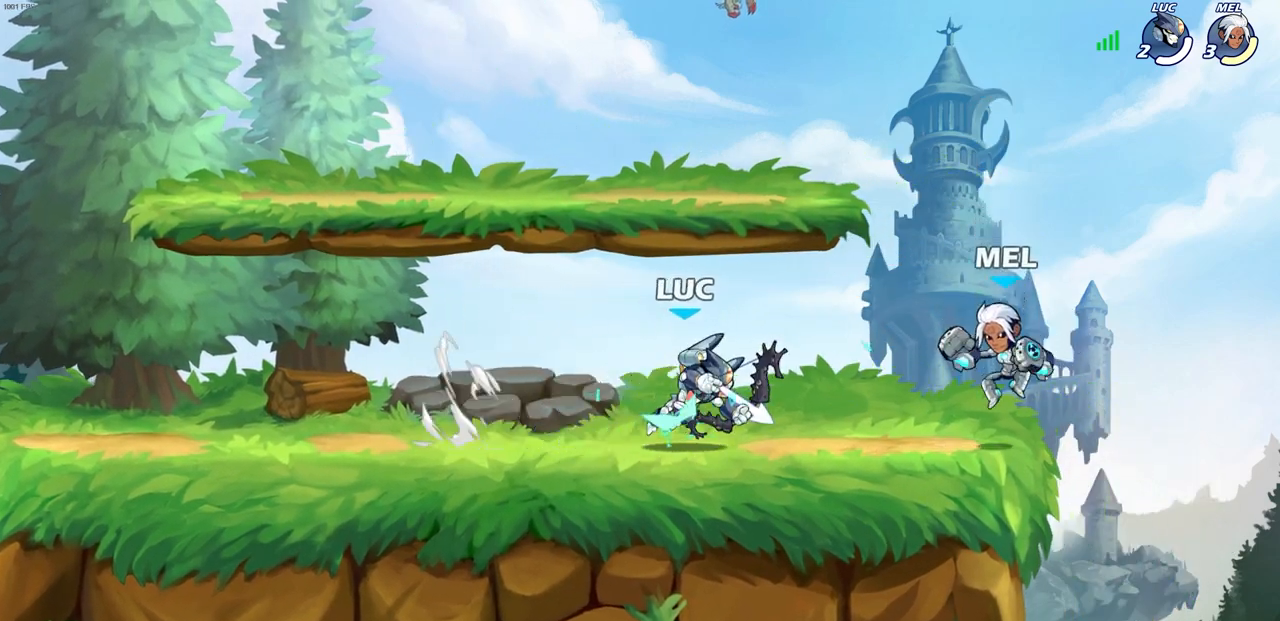
{"buttons": [], "left_stick": "center", "right_stick": "center", "events": [[100, "SQUARE", "down"], [200, "SQUARE", "up"], [283, "SQUARE", "down"], [383, "SQUARE", "up"]]}
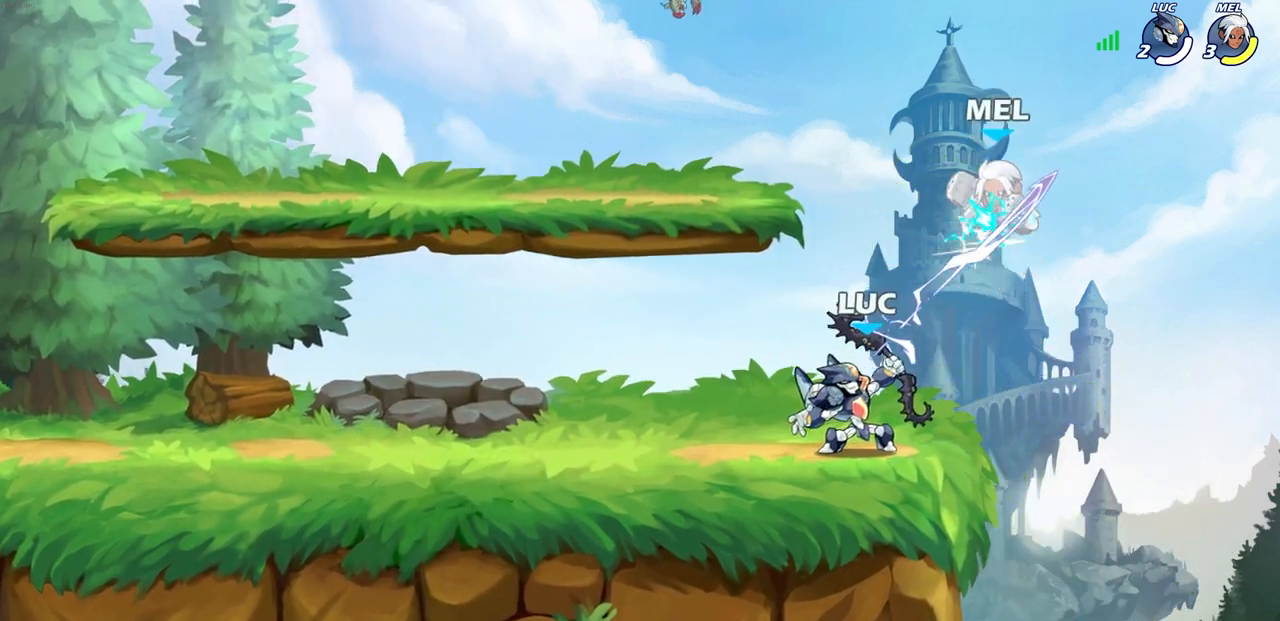
{"buttons": [], "left_stick": "center", "right_stick": "center", "events": [[133, "CROSS", "down"], [183, "CIRCLE", "down"], [200, "CROSS", "up"], [283, "CIRCLE", "up"]]}
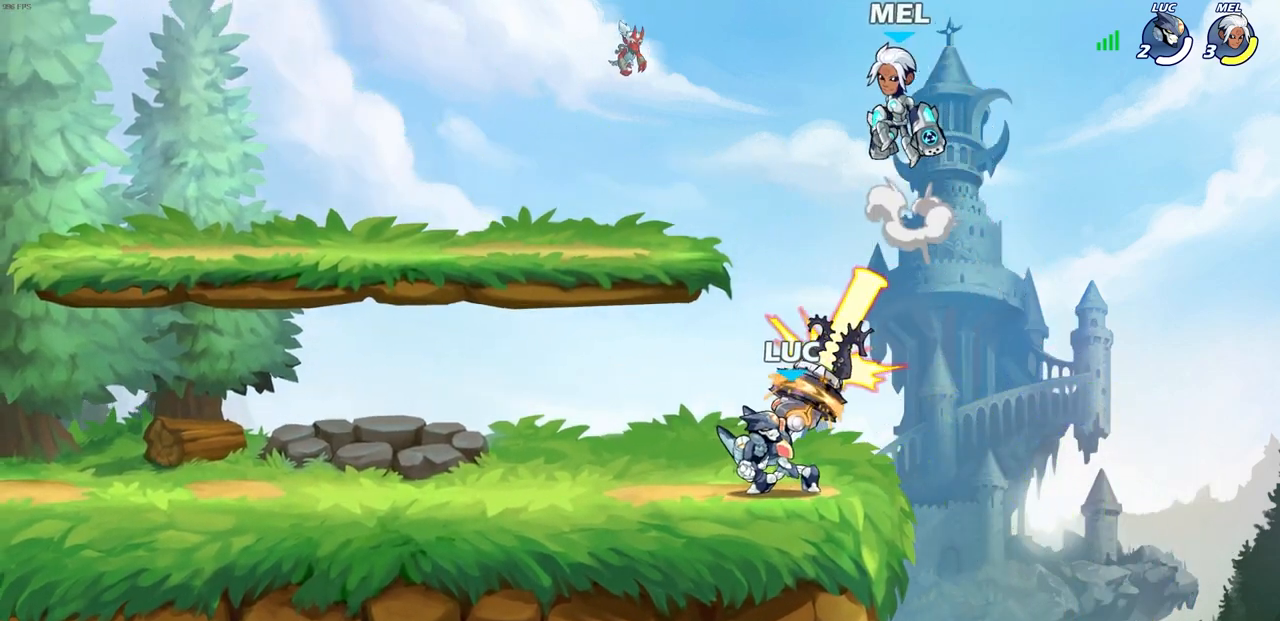
{"buttons": [], "left_stick": "center", "right_stick": "center", "events": []}
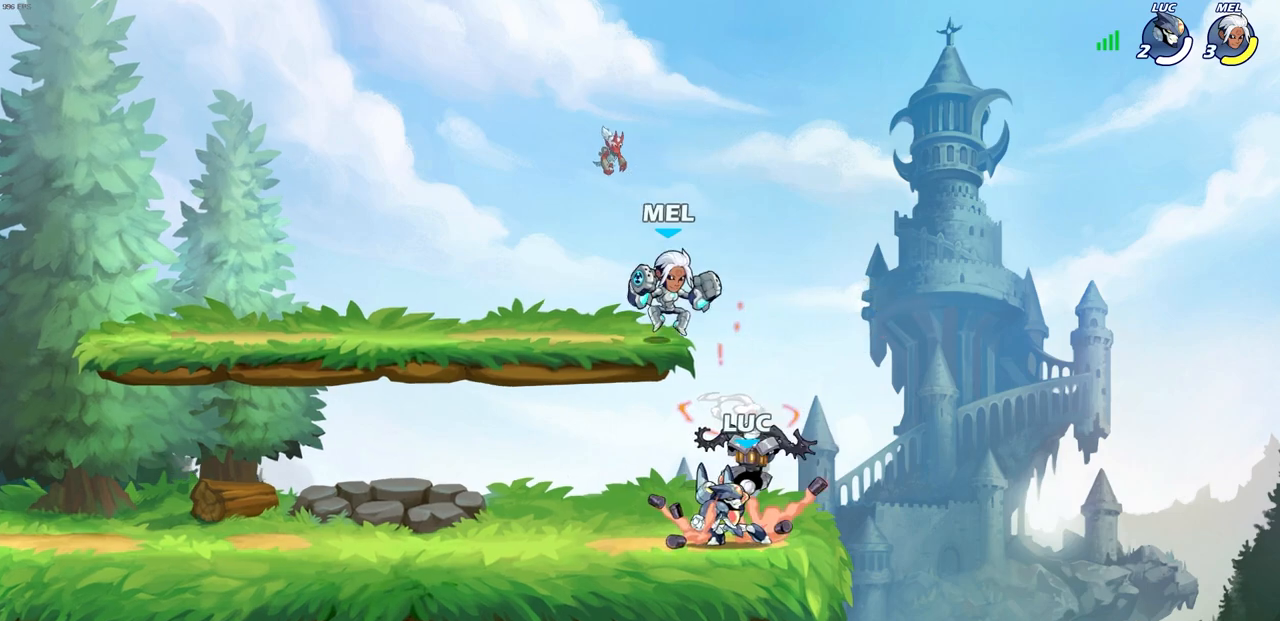
{"buttons": [], "left_stick": "left", "right_stick": "center", "events": [[17, "left_stick", "right"], [117, "CROSS", "down"], [200, "R2", "down"], [283, "CROSS", "up"], [283, "left_stick", "up"], [400, "left_stick", "left"], [433, "R2", "up"]]}
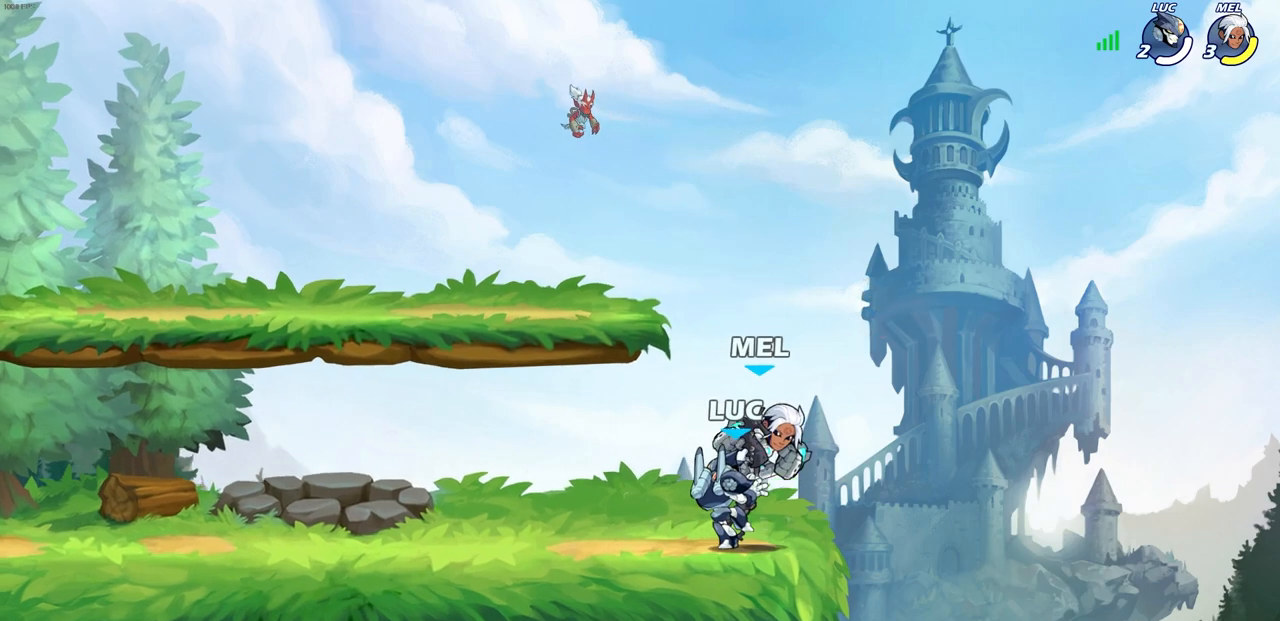
{"buttons": [], "left_stick": "center", "right_stick": "center", "events": [[50, "left_stick", "center"], [67, "SQUARE", "down"], [83, "right_stick", "down-left"], [133, "SQUARE", "up"], [133, "right_stick", "center"]]}
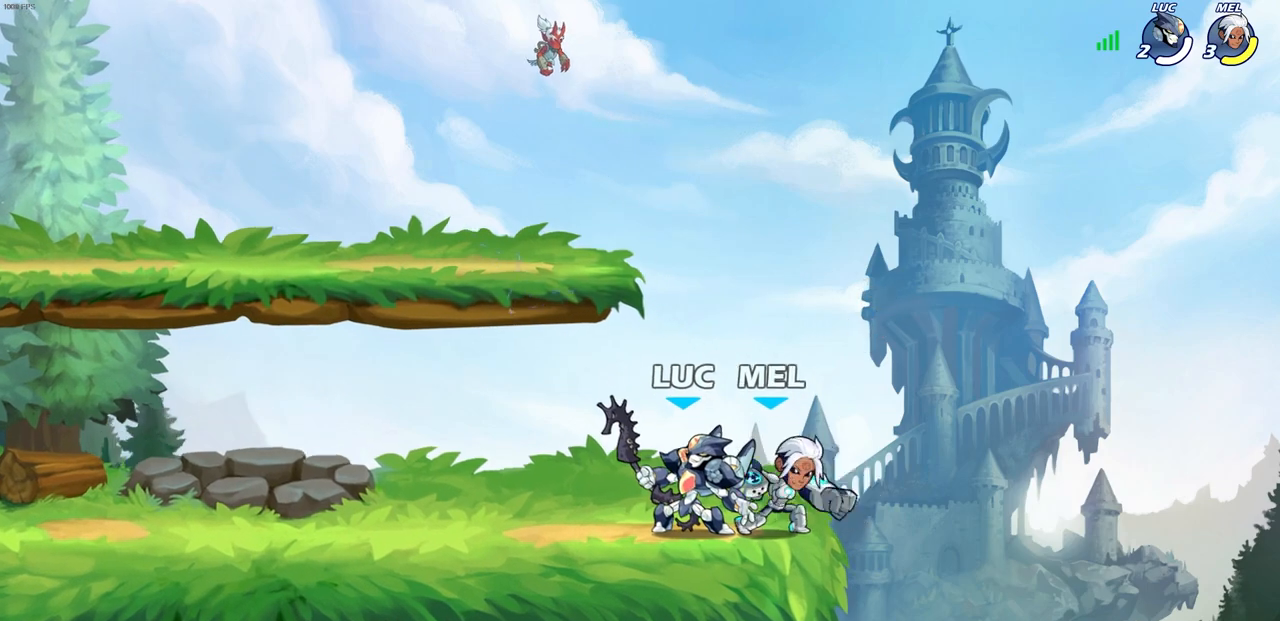
{"buttons": ["SQUARE"], "left_stick": "center", "right_stick": "center", "events": [[17, "left_stick", "right"], [217, "left_stick", "center"], [233, "SQUARE", "down"], [333, "SQUARE", "up"], [417, "SQUARE", "down"]]}
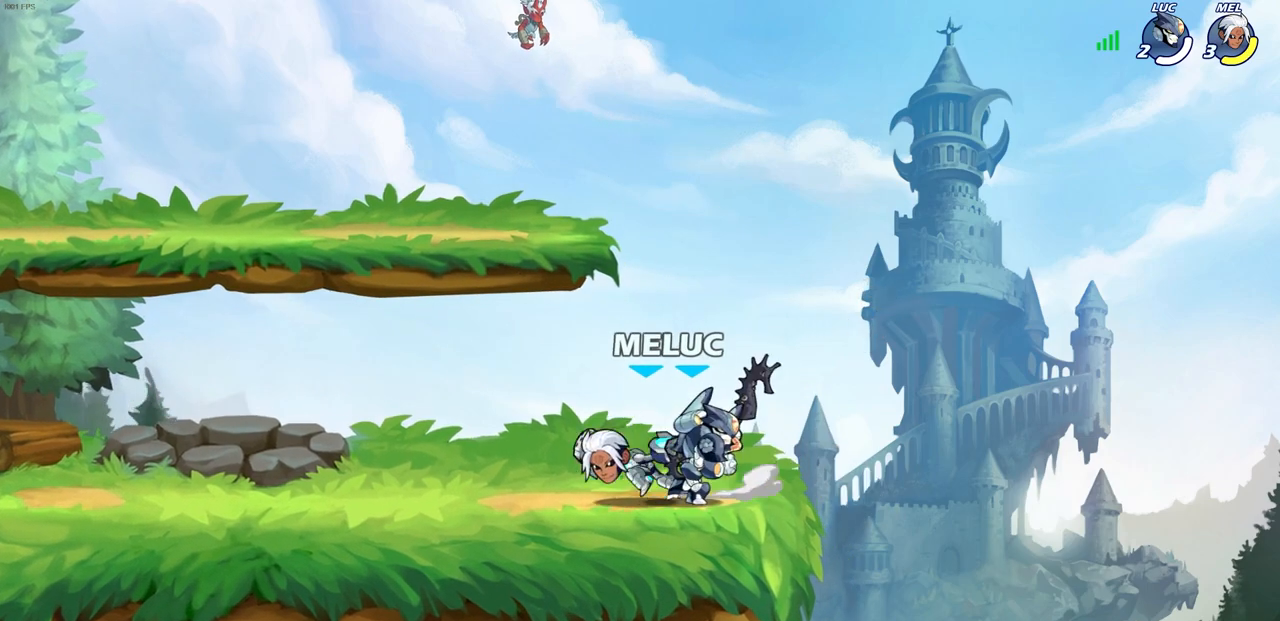
{"buttons": [], "left_stick": "up-left", "right_stick": "center", "events": [[33, "SQUARE", "up"], [133, "left_stick", "up-left"], [233, "left_stick", "up-right"], [283, "CROSS", "down"], [417, "CROSS", "up"], [450, "left_stick", "up-left"]]}